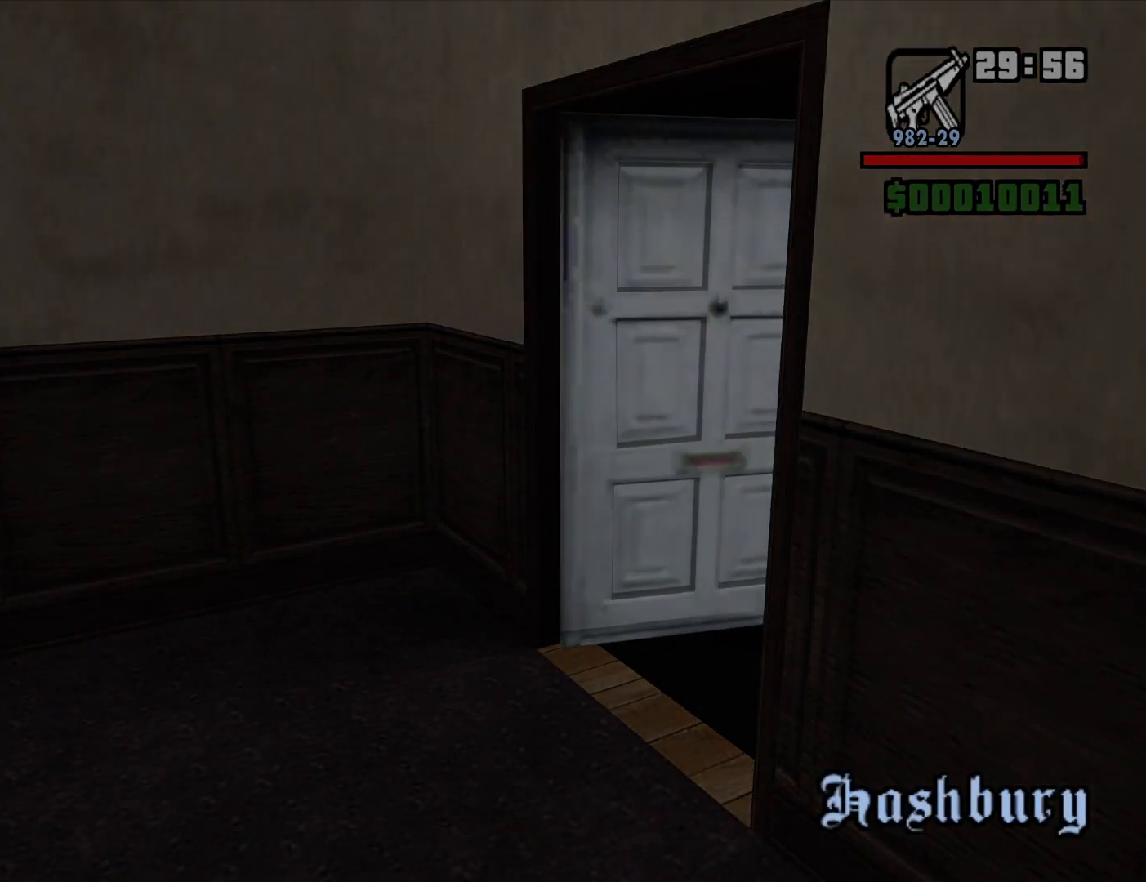
Gameplay with keyboard and mouse; each line is a JSON object with the keys and mouse buttons held at the frame after it. "events" lists presses ("down") and releases ("up") of "1", "2", "3", "4", "5", "6", "a", "alt", "c", "ctrl", "d", "down", "e", "escape", "f", "f1", "f2", "f3", "g", "h", "left", "num2", "q", "r", "right", "s", "shift", "space", "t", "tab", "up", "v", "w", "x", "z", "mouse_left", "mouse_middle", "mouse_right", "mouse_wheel_up" and "mouse_wheel_down" between this image and that frame as [ms after this image, input, new state], when the widget could be followed in between. "mouse_left", "mouse_middle", "mouse_right", "mouse_wheel_up", "mouse_wheel_down" = the "left", "middle", "right", "wheel_up", "wheel_down" buttons of the "mouse" list. No other keys are recorded. Mouse movement is not recorded.
{"keys": [], "mouse": [], "events": []}
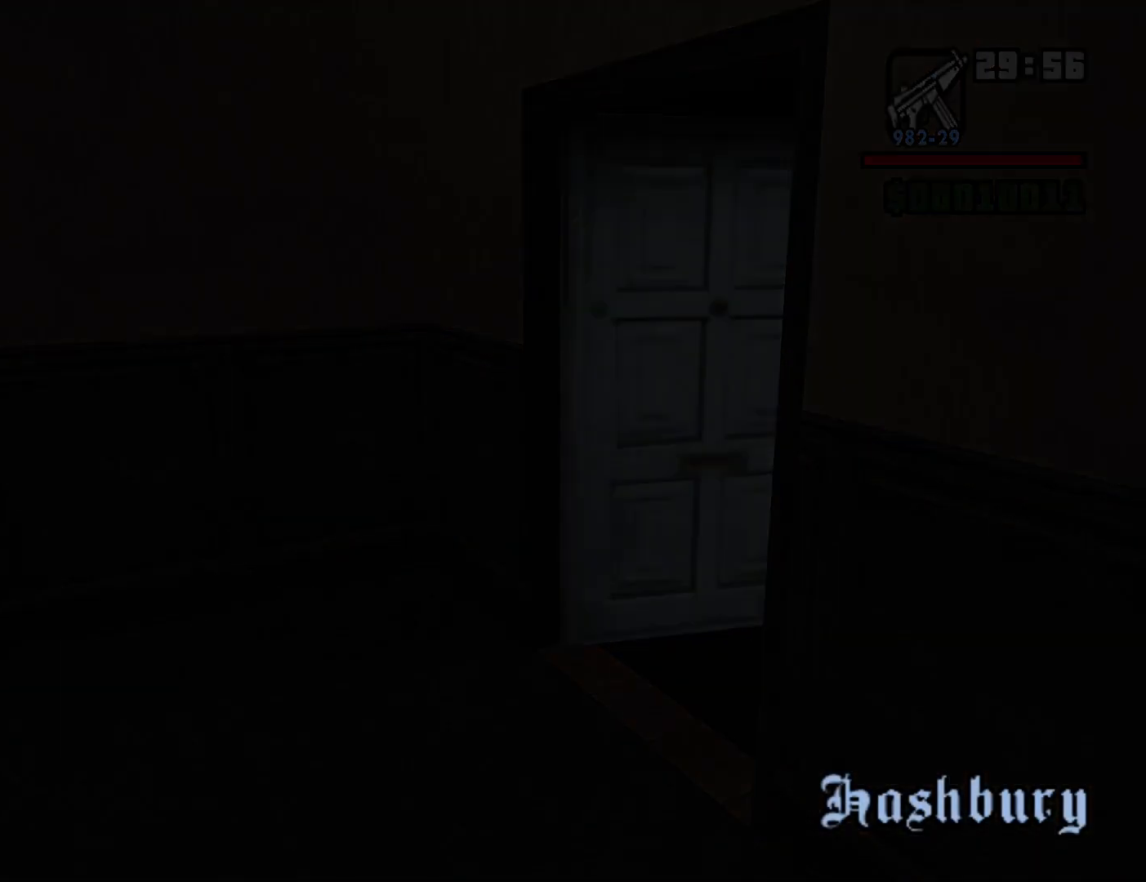
{"keys": [], "mouse": [], "events": []}
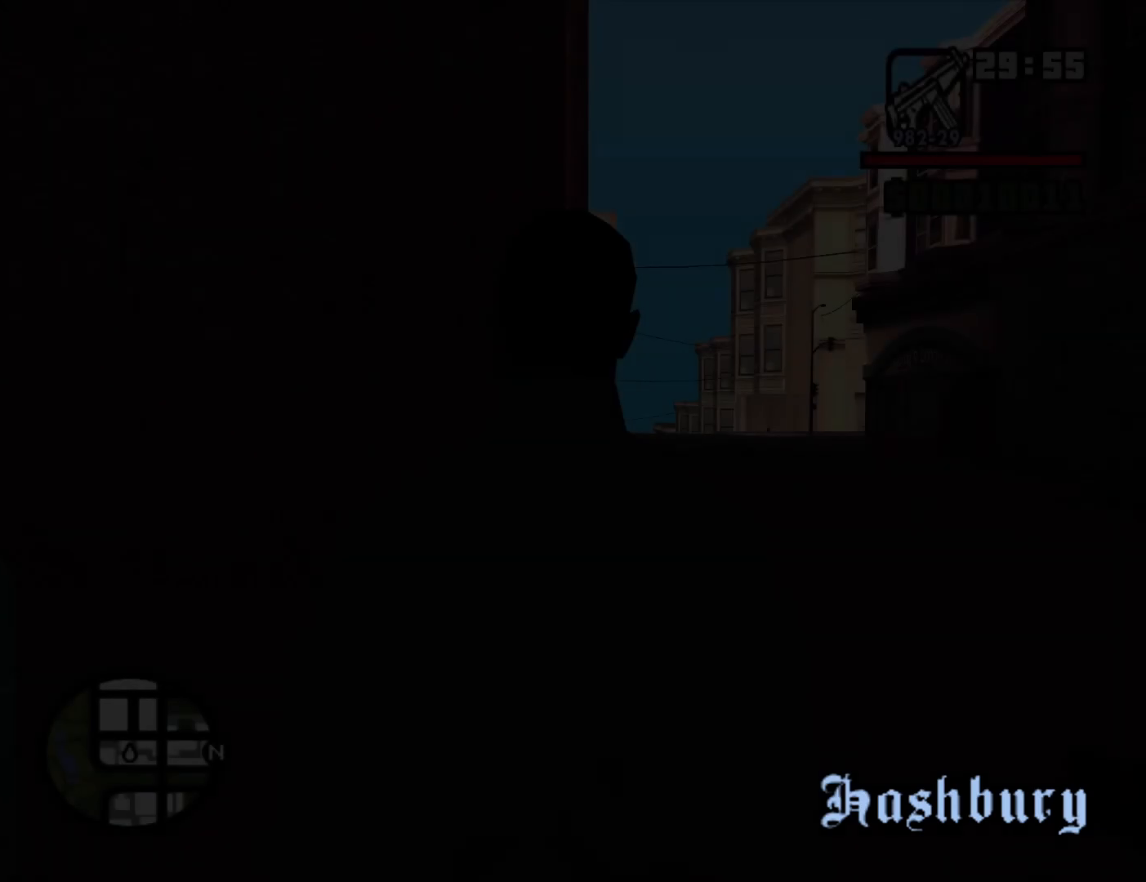
{"keys": ["d", "w"], "mouse": [], "events": [[217, "w", "down"], [500, "d", "down"]]}
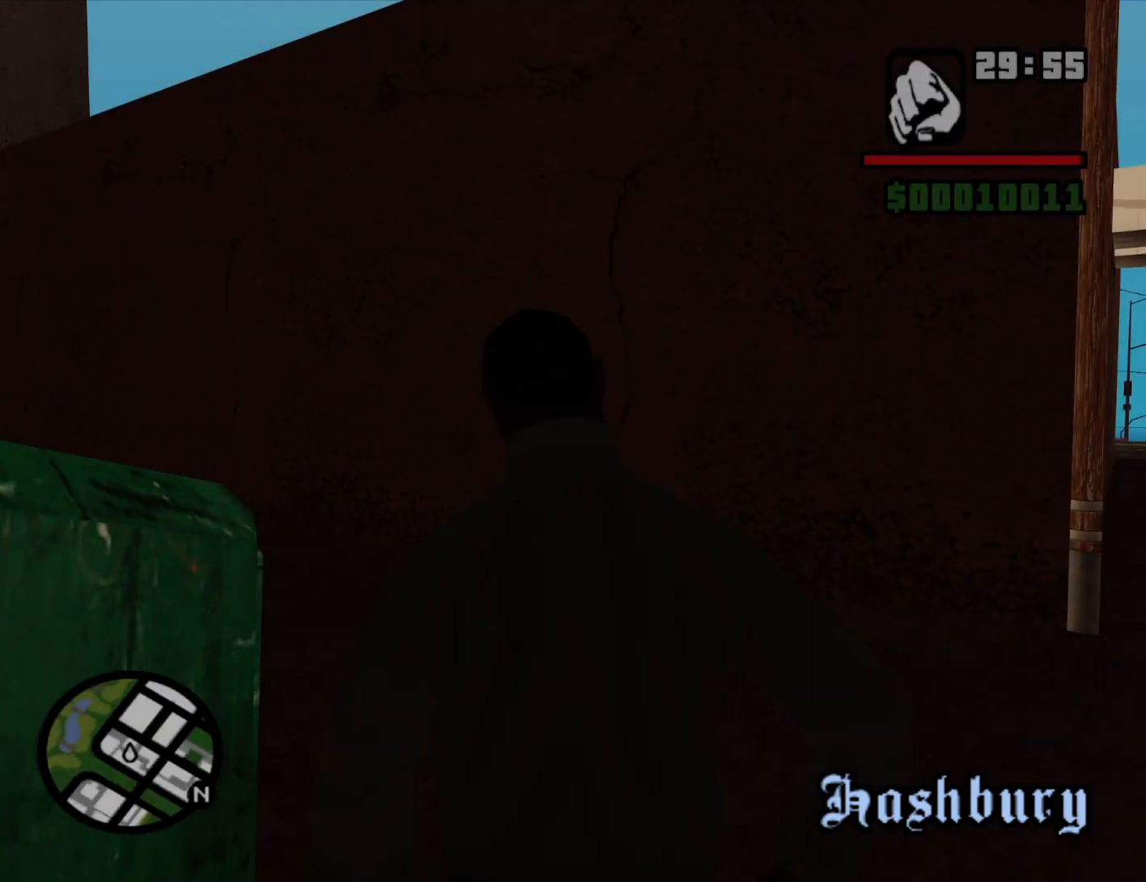
{"keys": [], "mouse": [], "events": [[233, "w", "up"], [333, "d", "up"]]}
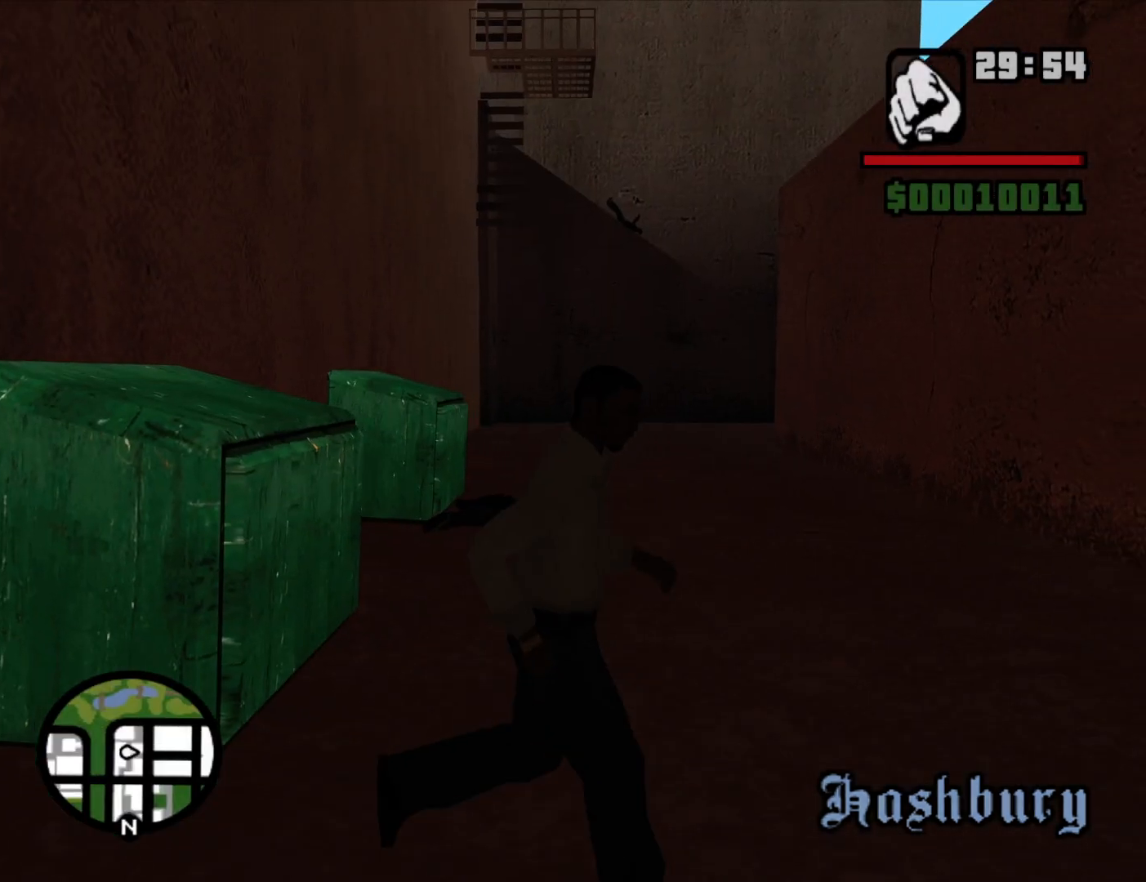
{"keys": ["d", "w"], "mouse": [], "events": [[167, "d", "down"], [167, "w", "down"]]}
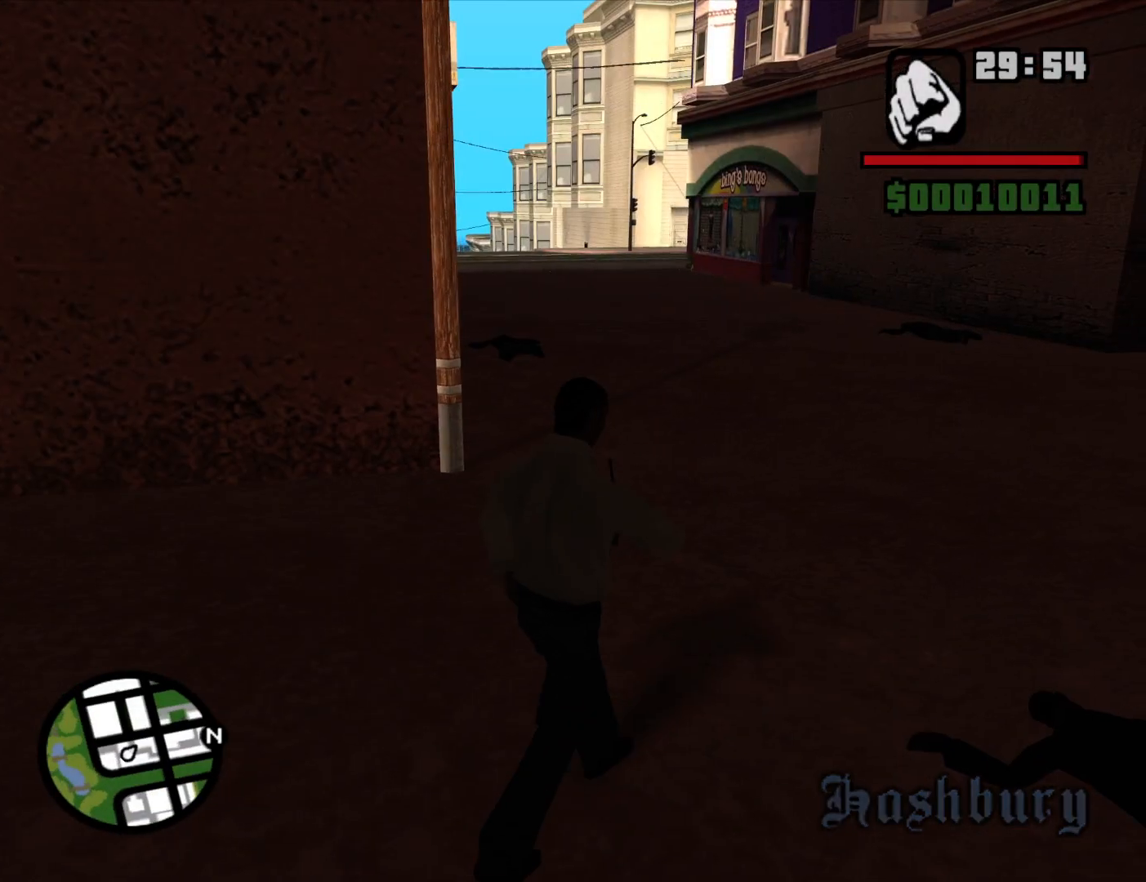
{"keys": ["s"], "mouse": [], "events": [[33, "d", "up"], [133, "a", "down"], [217, "w", "up"], [367, "s", "down"], [500, "a", "up"]]}
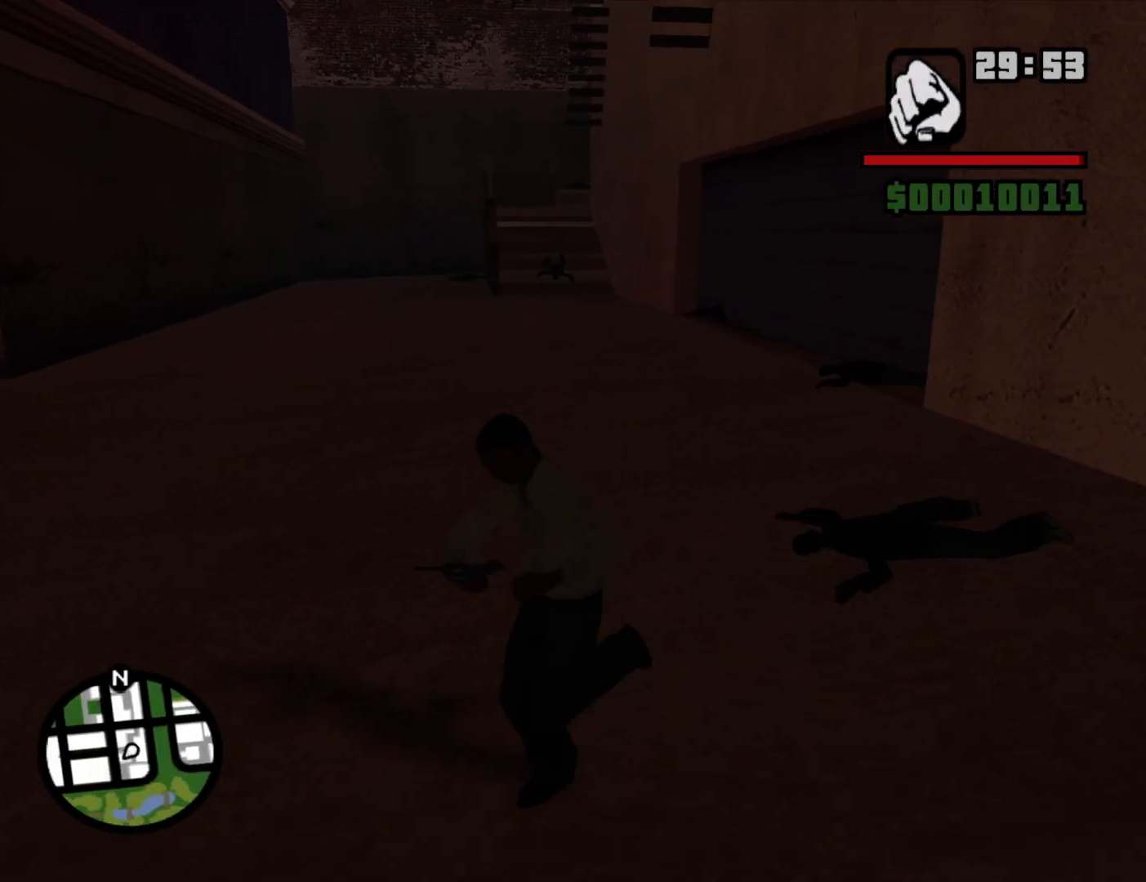
{"keys": ["a"], "mouse": [], "events": [[333, "a", "down"], [467, "s", "up"]]}
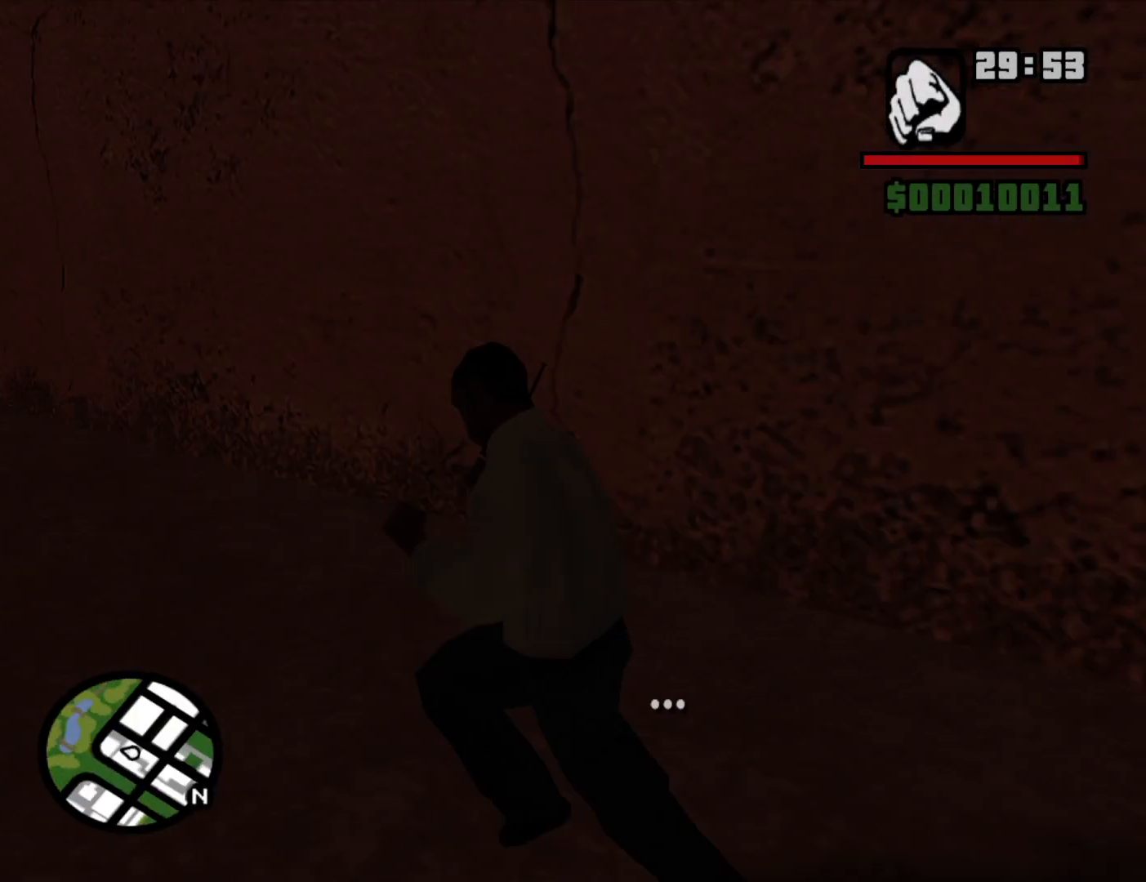
{"keys": ["w"], "mouse": [], "events": [[117, "w", "down"], [200, "a", "up"]]}
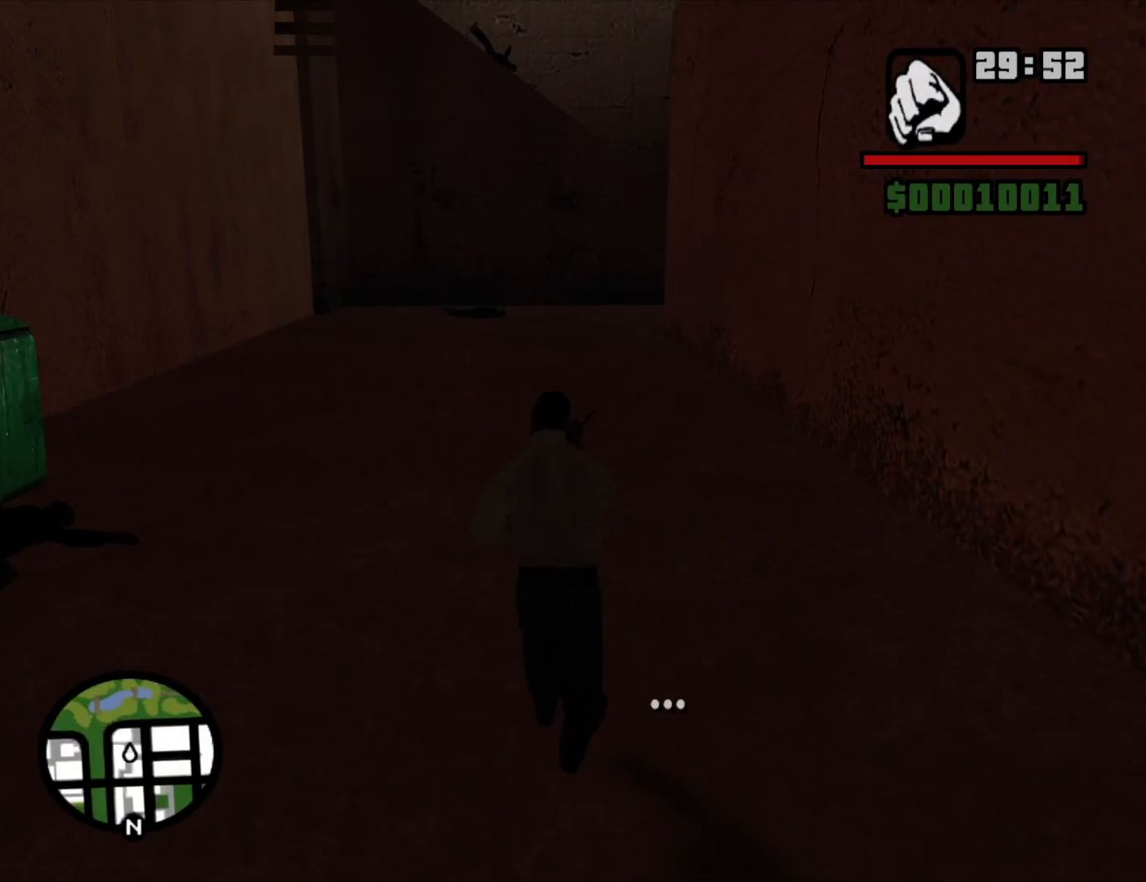
{"keys": ["w"], "mouse": [], "events": []}
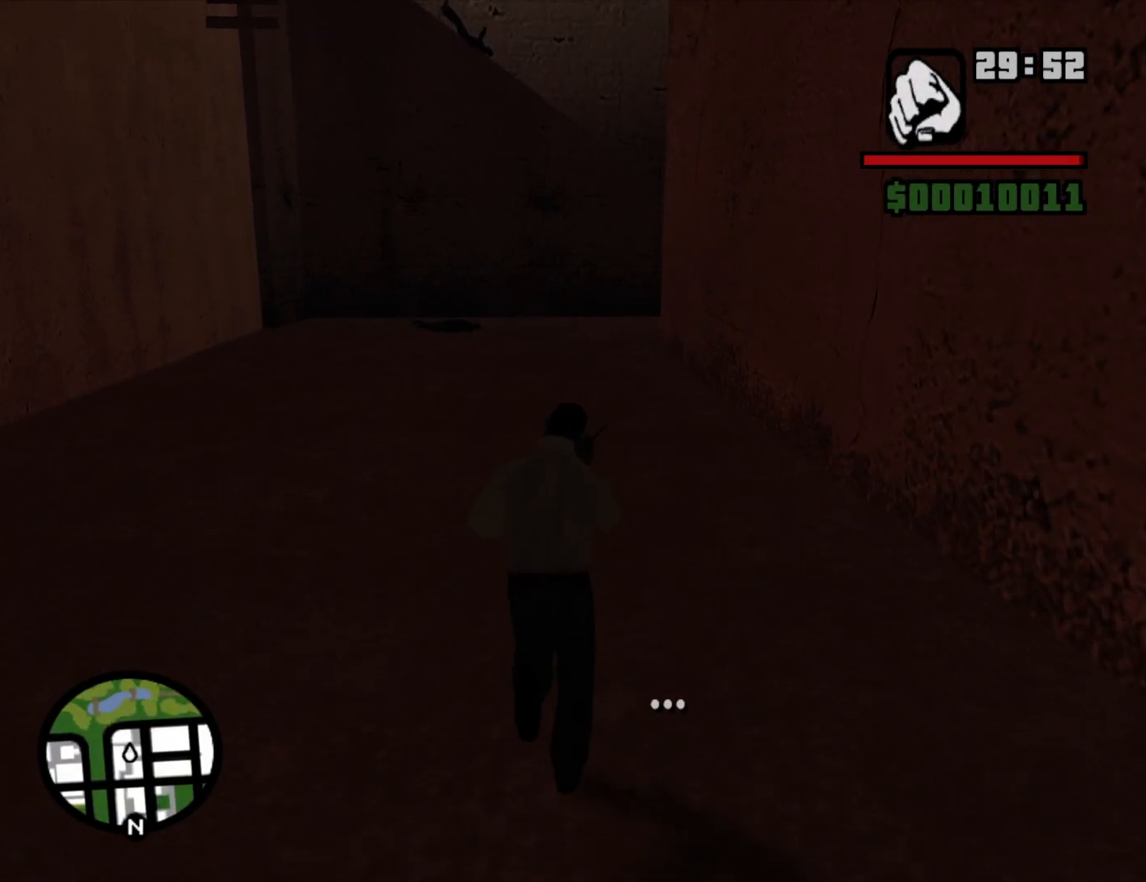
{"keys": ["w"], "mouse": [], "events": []}
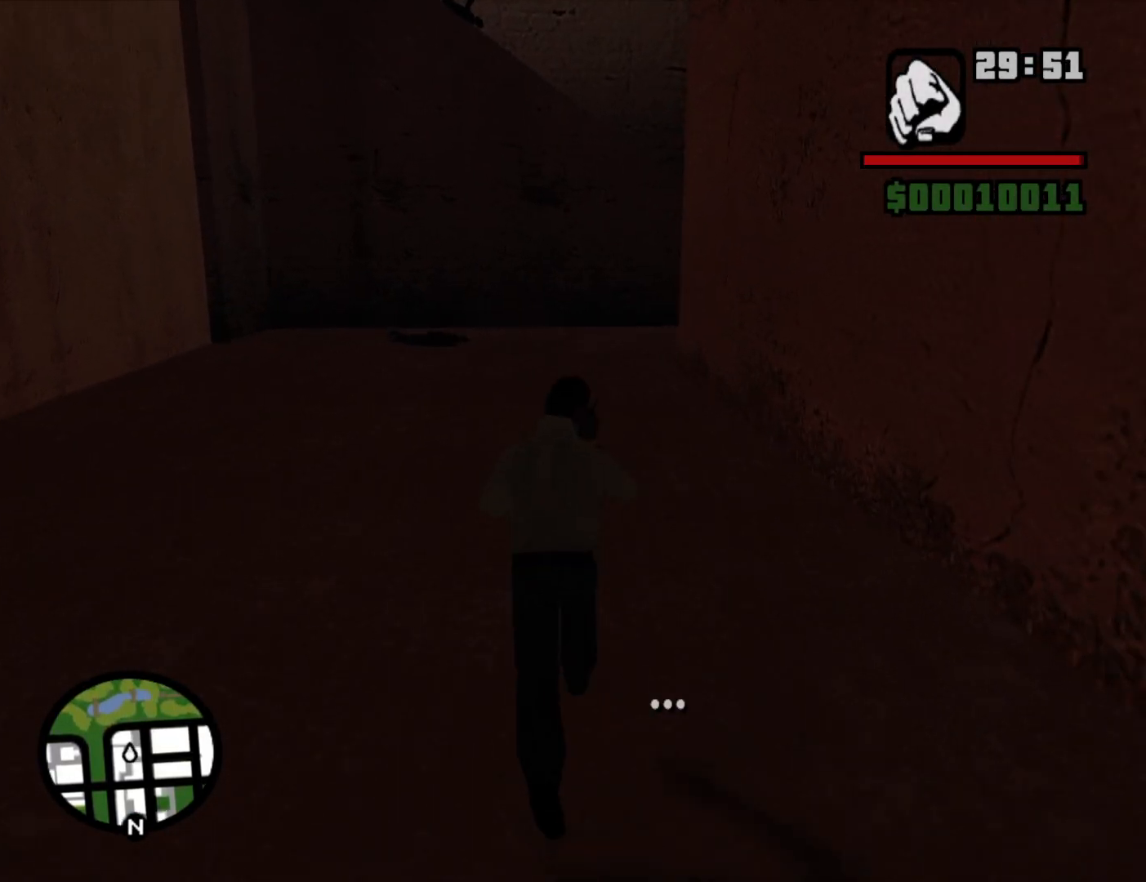
{"keys": ["w"], "mouse": [], "events": []}
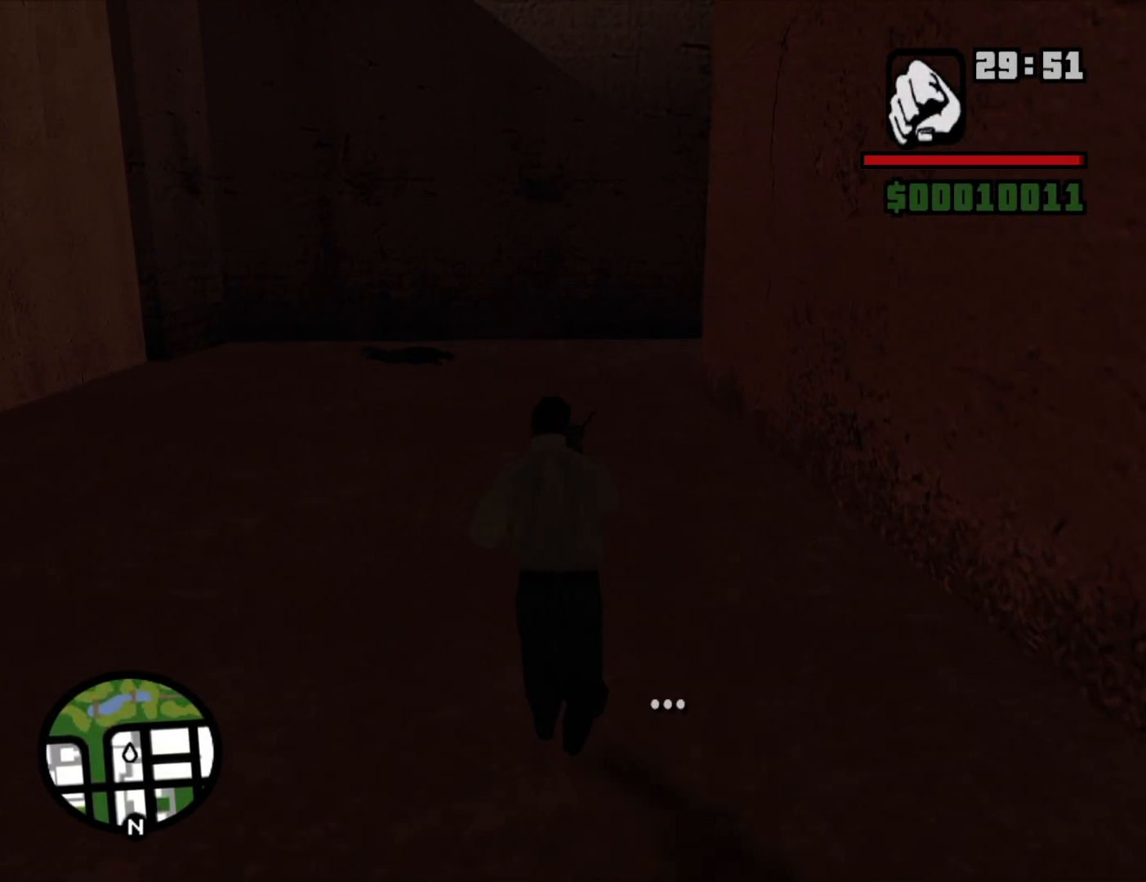
{"keys": ["w"], "mouse": [], "events": []}
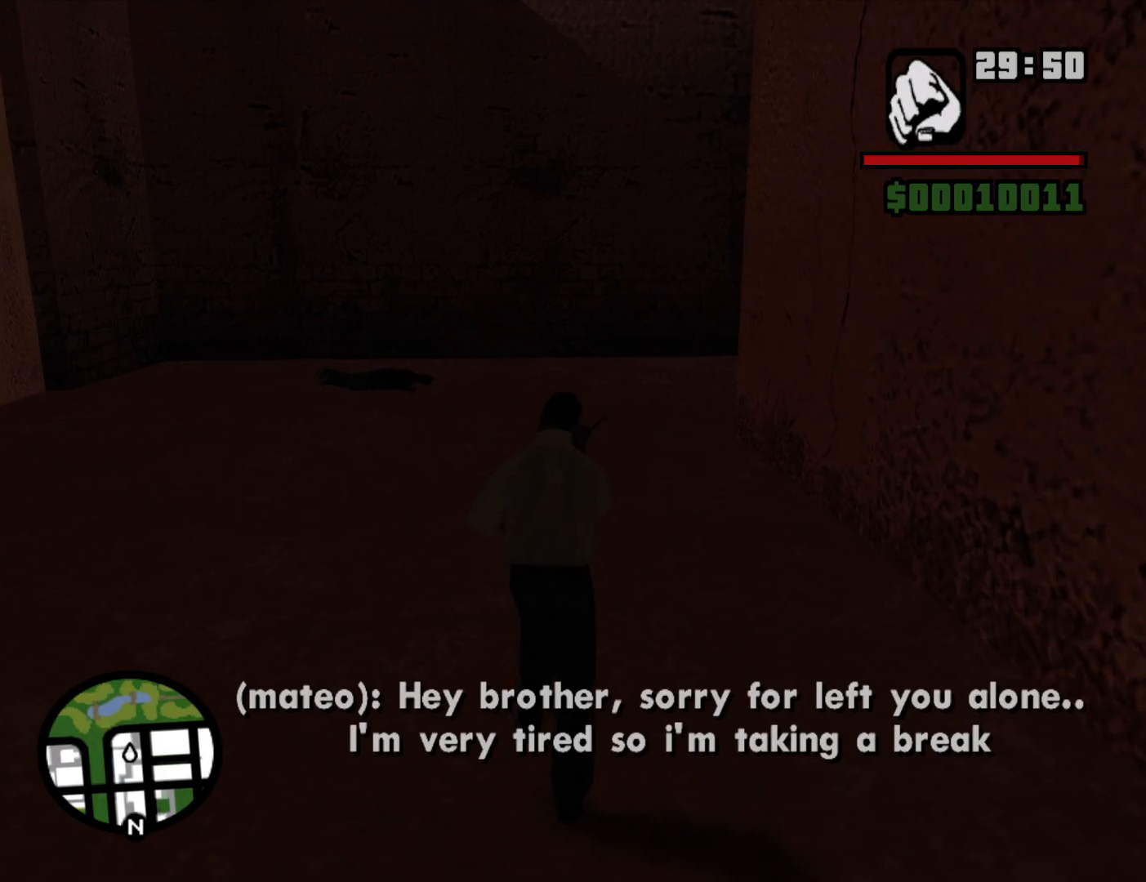
{"keys": ["a", "w"], "mouse": [], "events": [[183, "a", "down"]]}
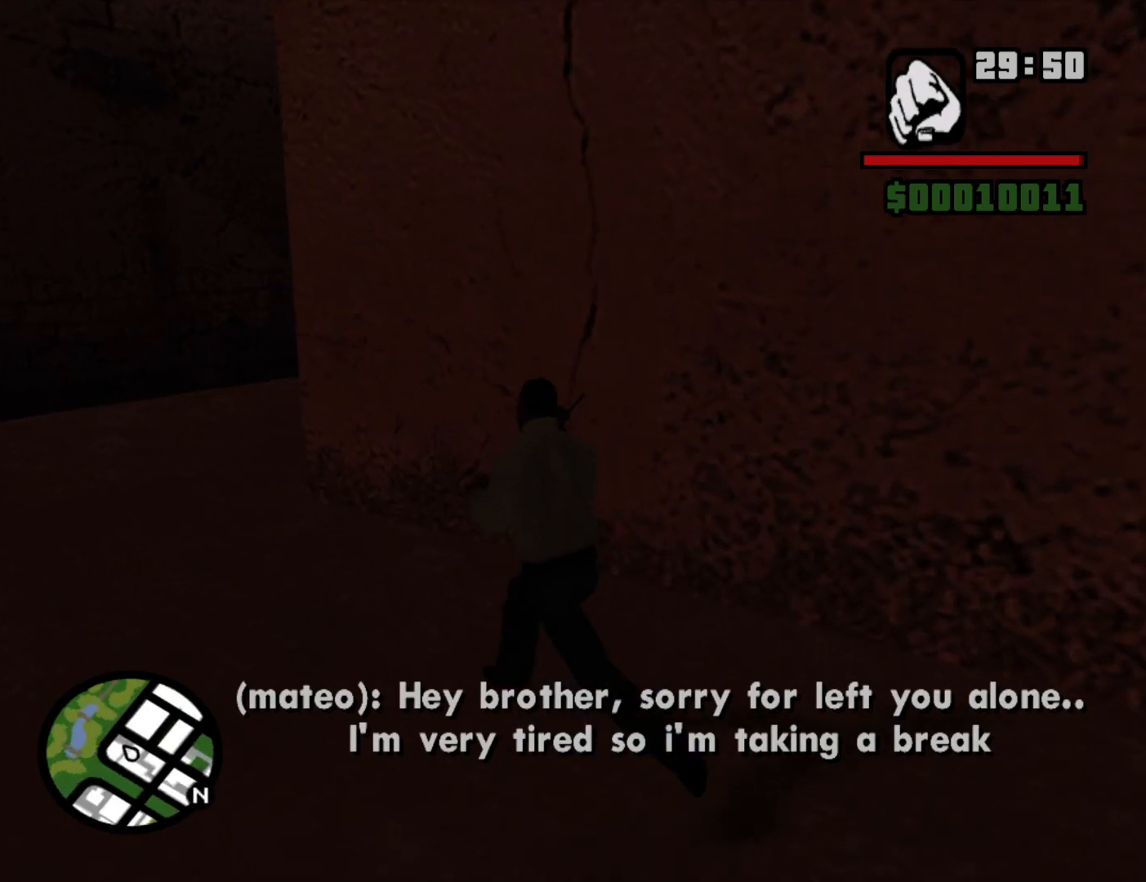
{"keys": ["a", "w"], "mouse": [], "events": []}
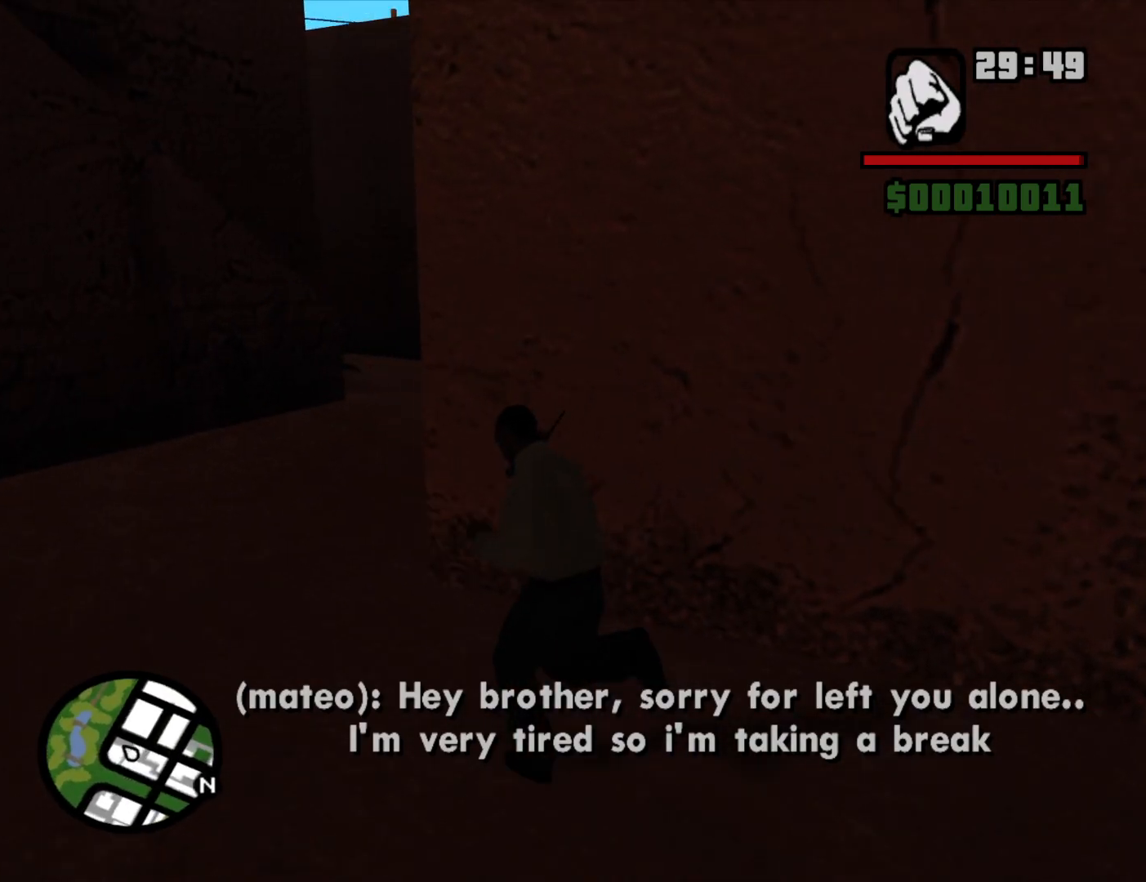
{"keys": ["a", "w"], "mouse": [], "events": []}
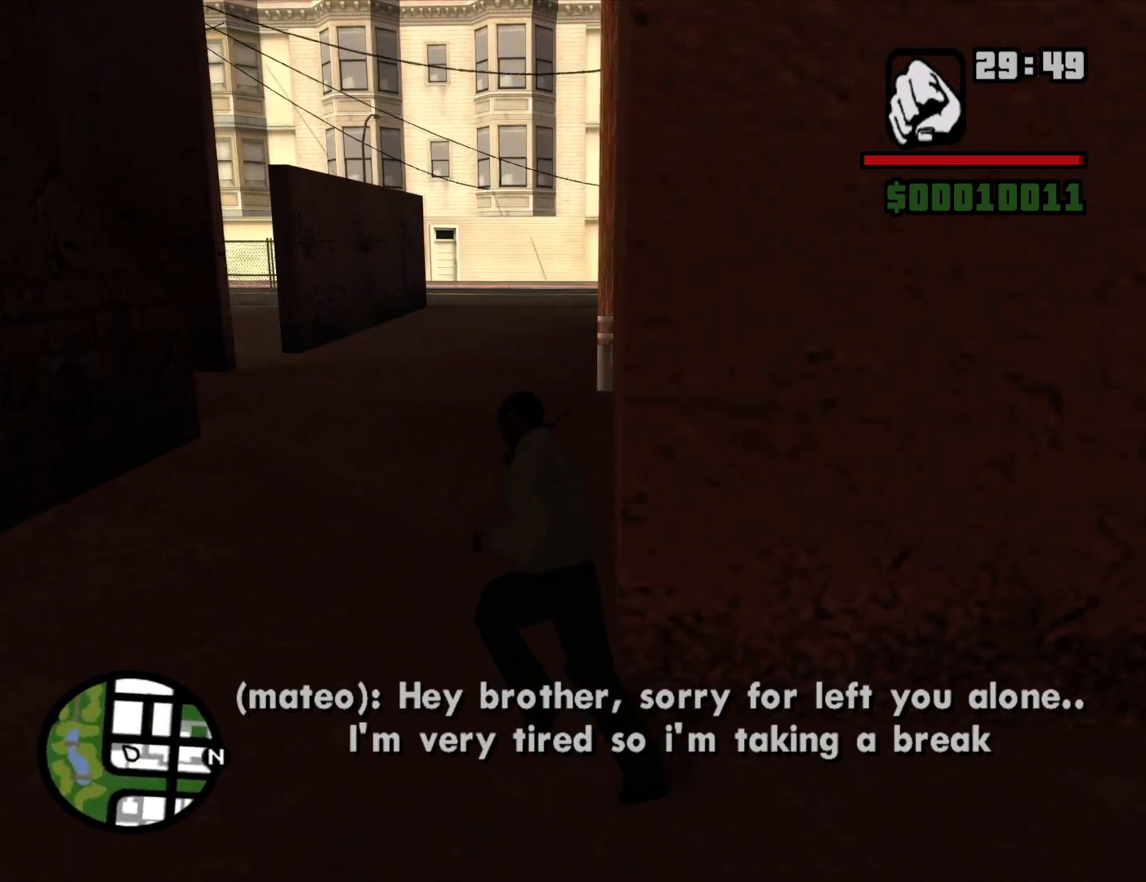
{"keys": ["a", "w"], "mouse": [], "events": []}
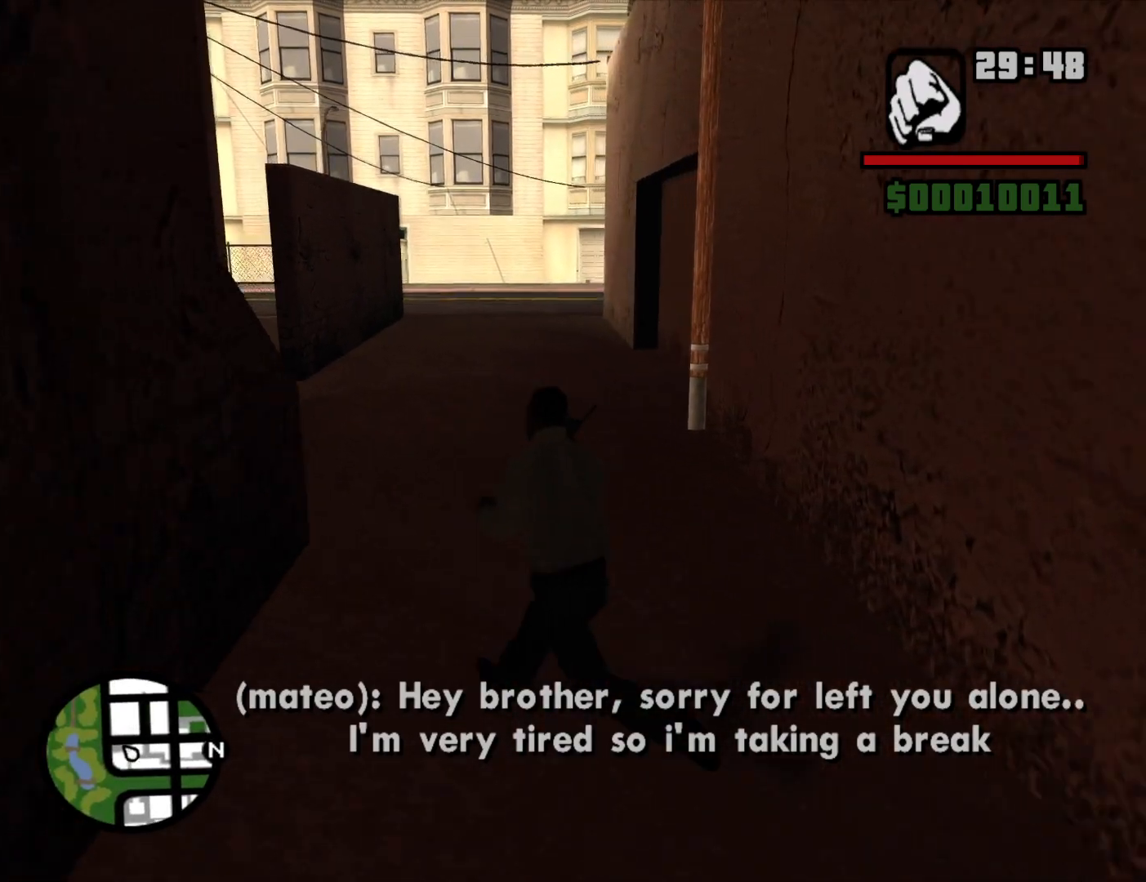
{"keys": ["d", "w"], "mouse": [], "events": [[67, "a", "up"], [483, "d", "down"]]}
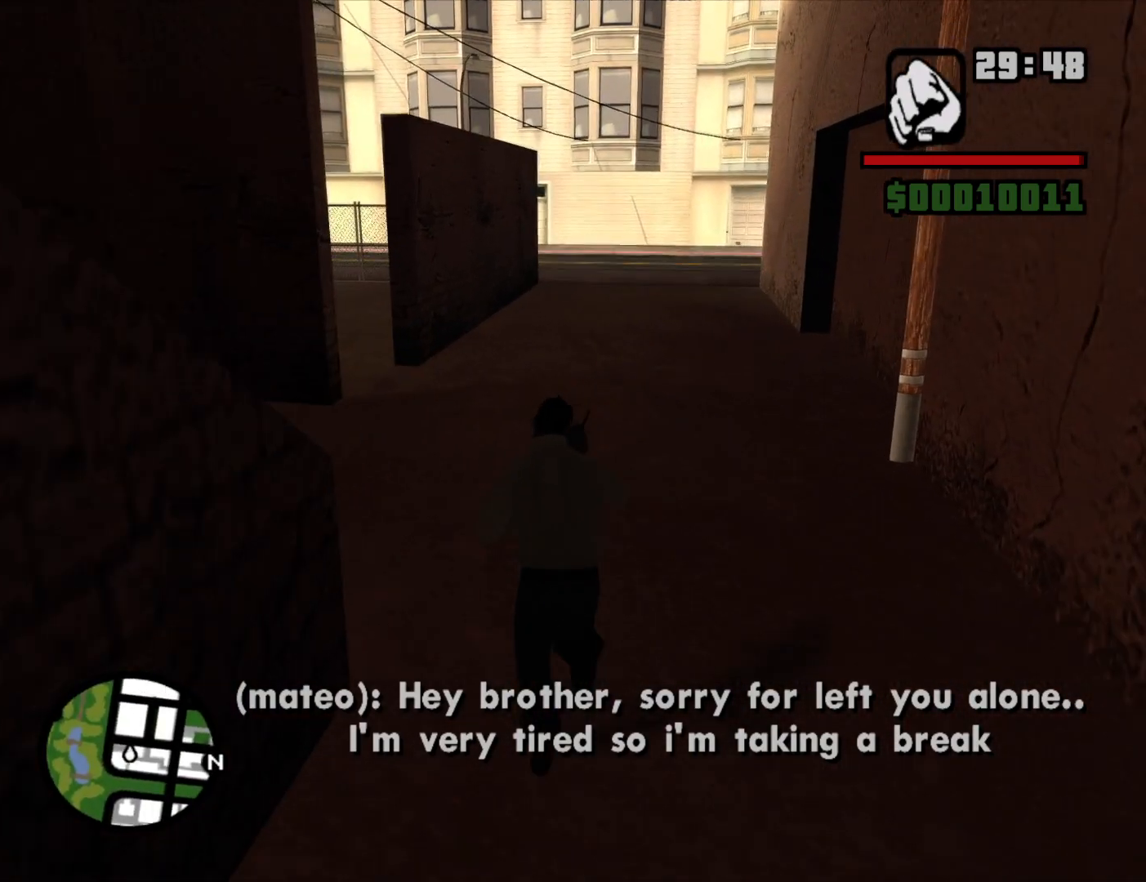
{"keys": ["d", "w"], "mouse": [], "events": []}
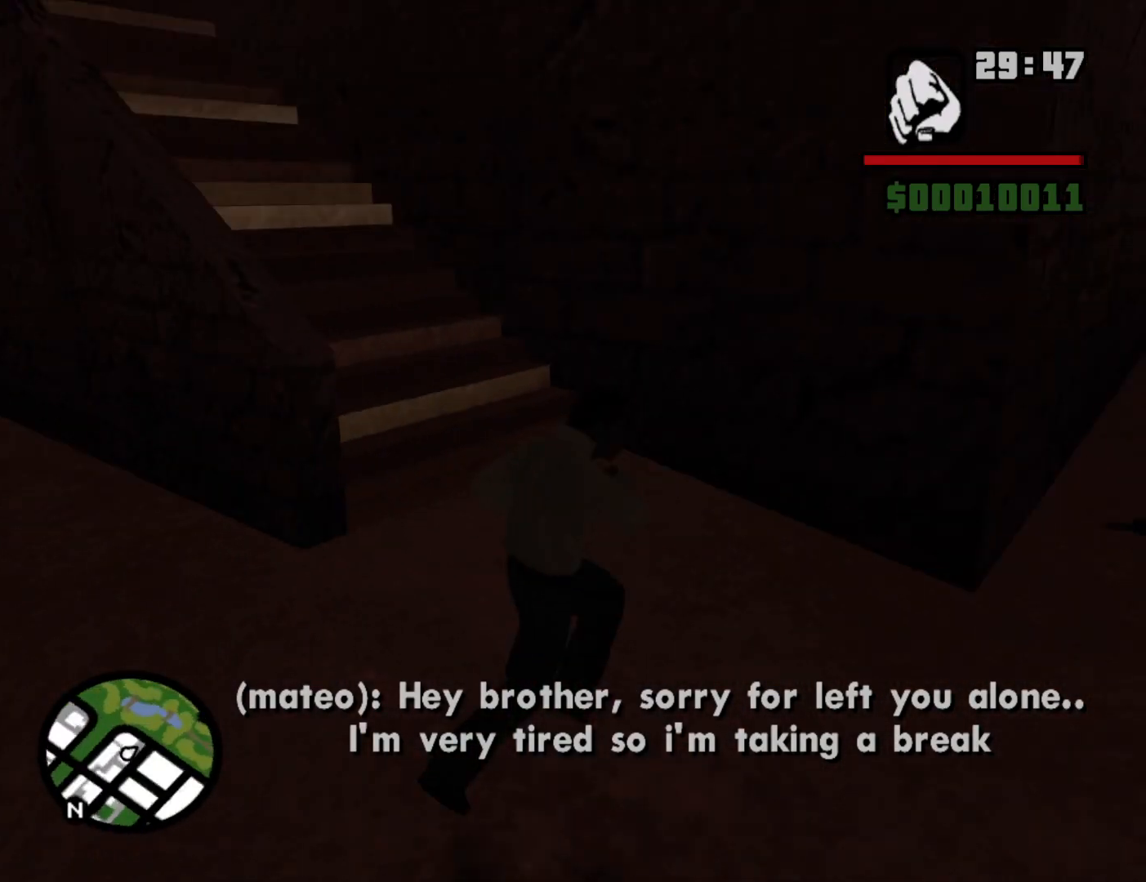
{"keys": ["w"], "mouse": [], "events": [[283, "d", "up"]]}
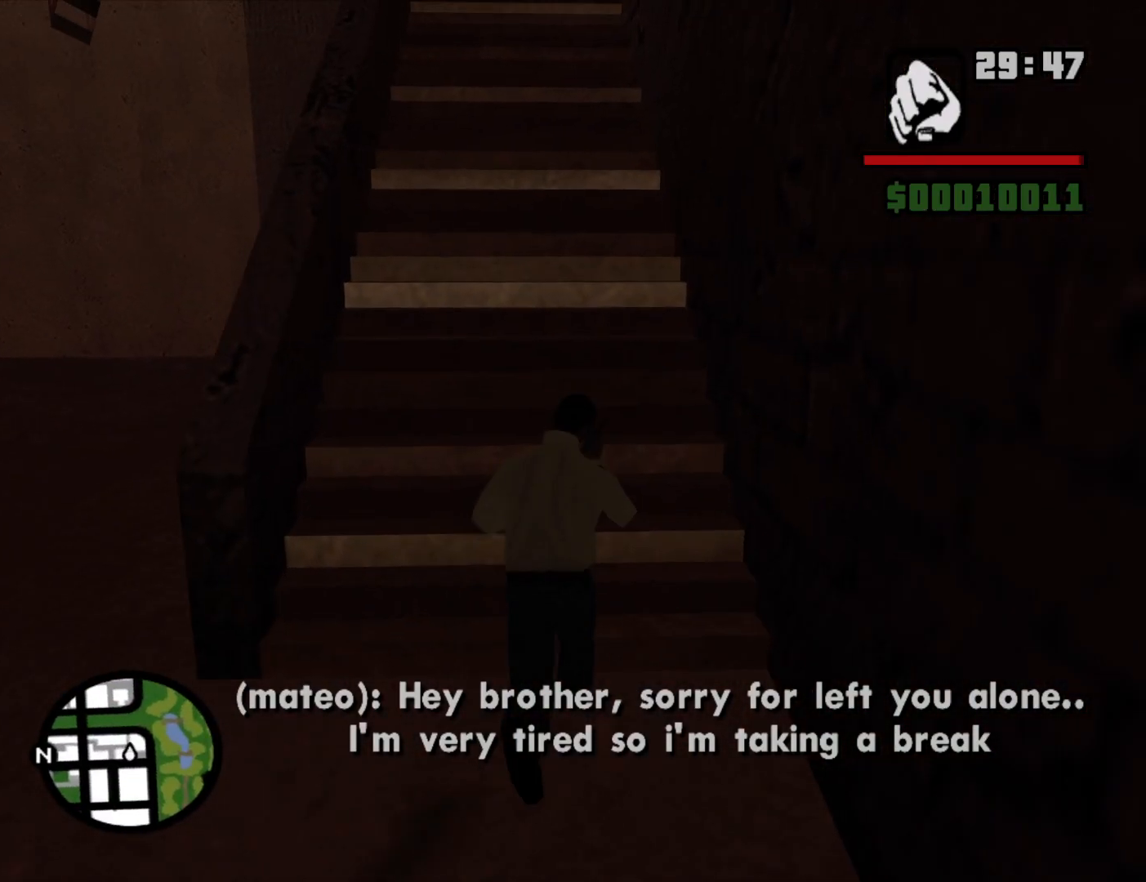
{"keys": ["w"], "mouse": [], "events": []}
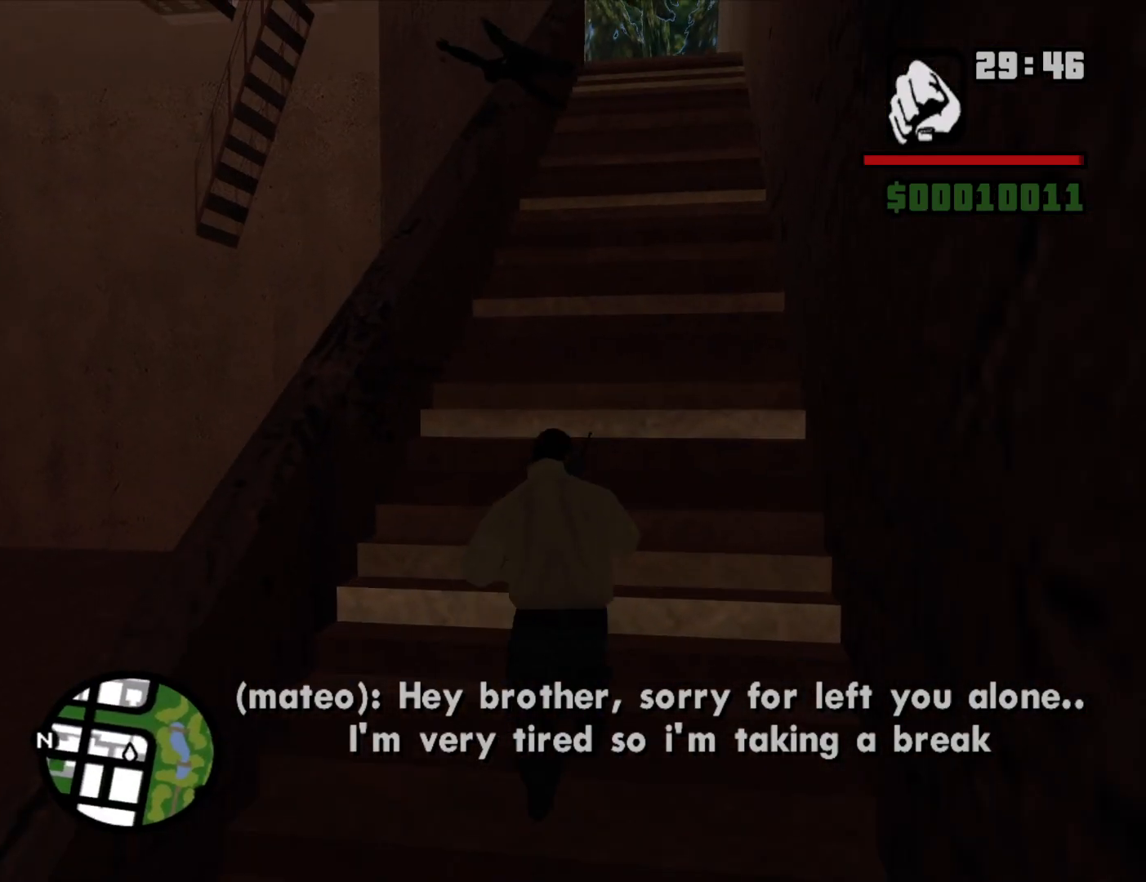
{"keys": ["w"], "mouse": [], "events": []}
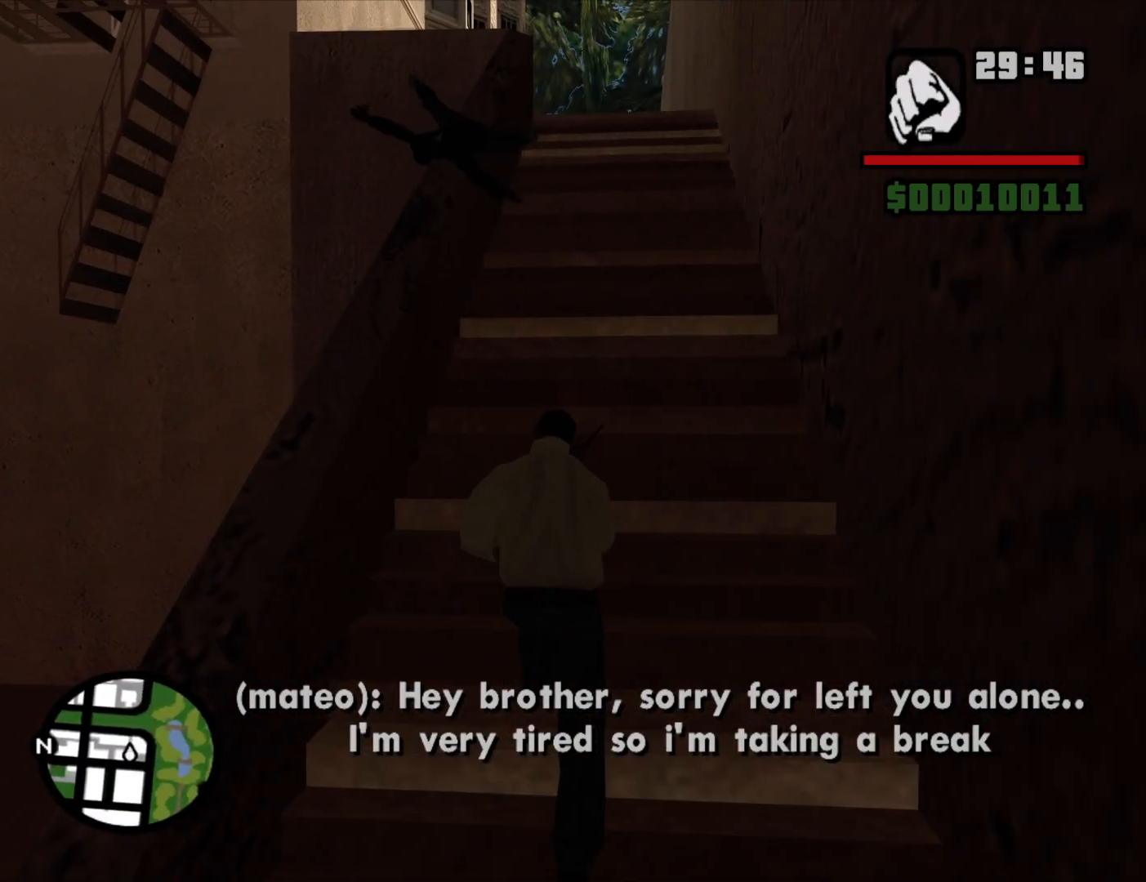
{"keys": ["w"], "mouse": [], "events": []}
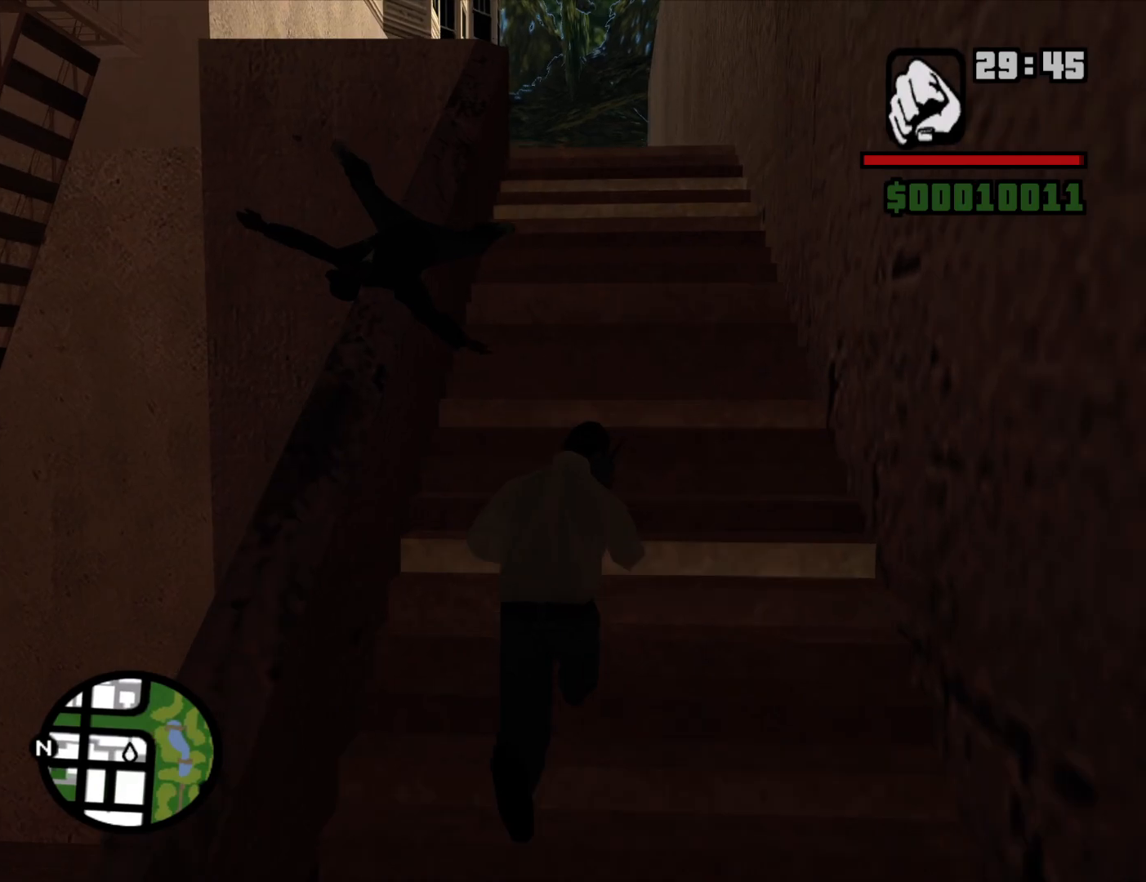
{"keys": ["w"], "mouse": [], "events": []}
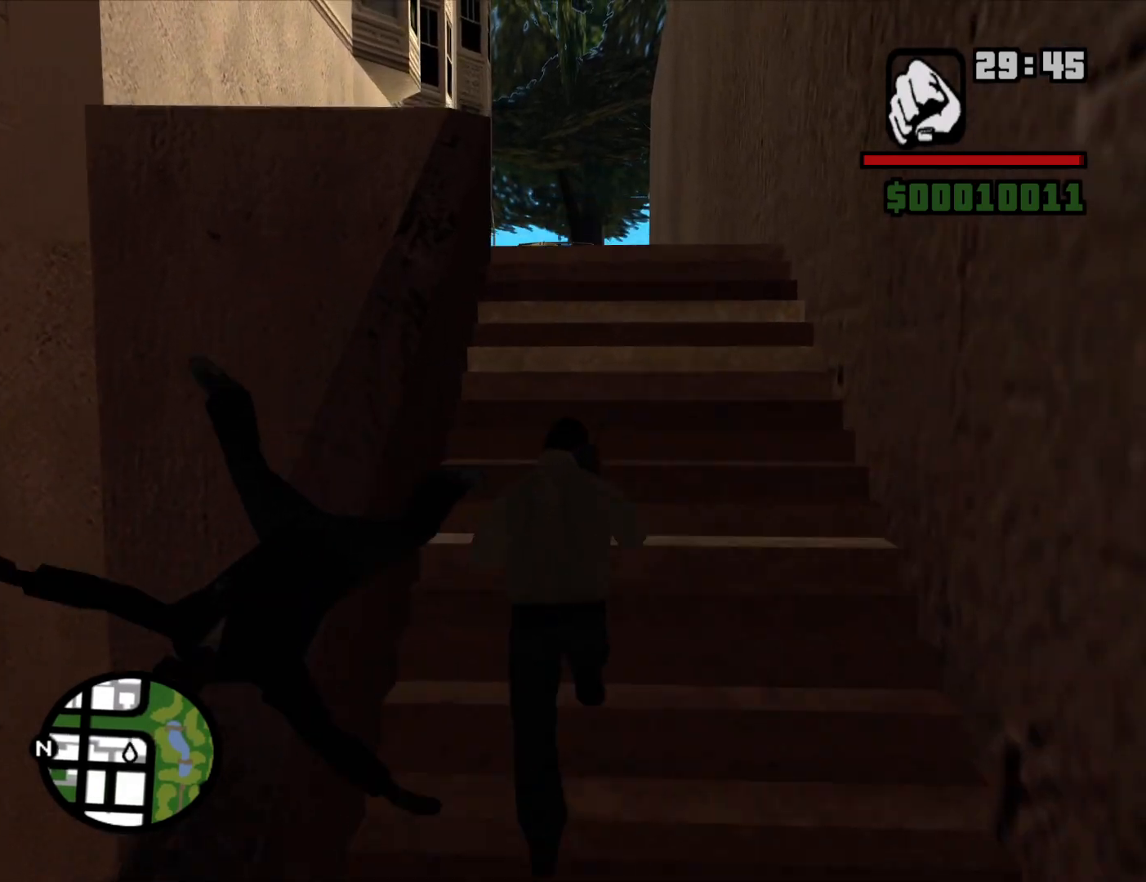
{"keys": ["w"], "mouse": [], "events": []}
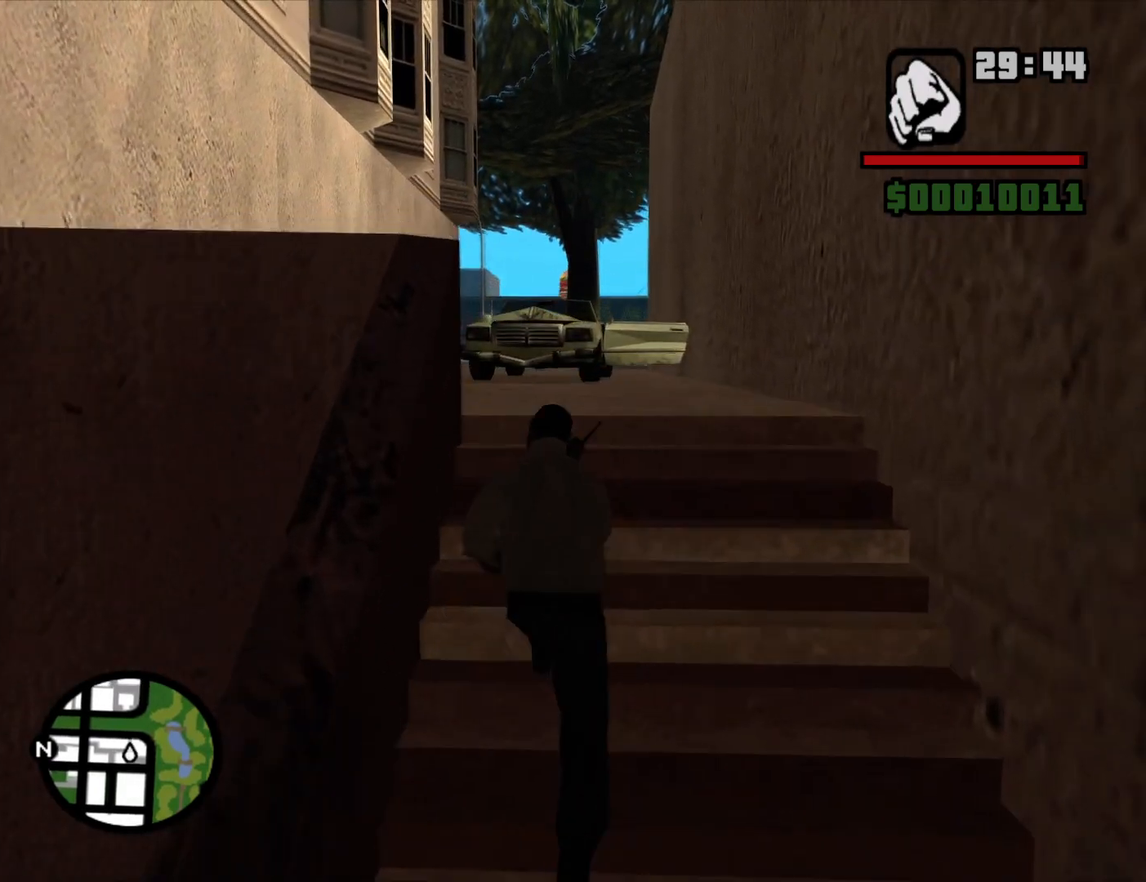
{"keys": ["w"], "mouse": [], "events": []}
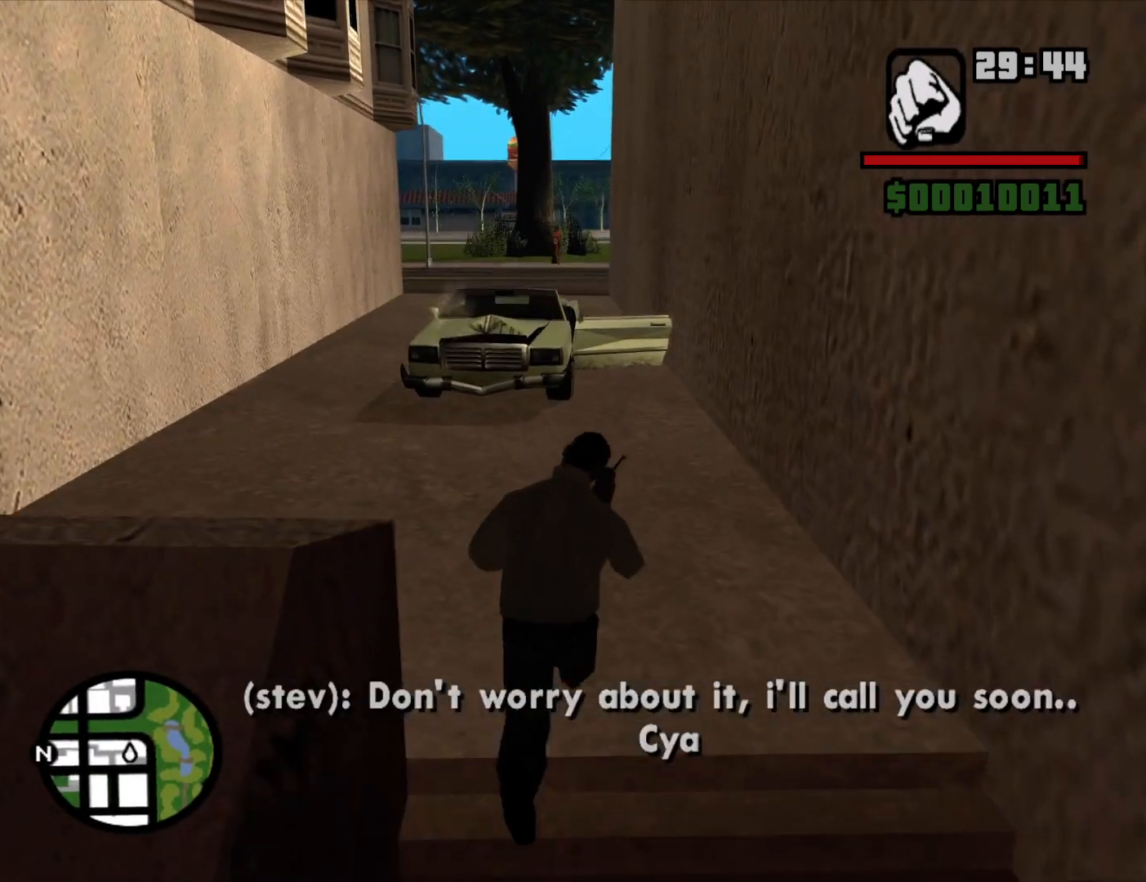
{"keys": ["w"], "mouse": [], "events": [[150, "d", "down"], [400, "d", "up"]]}
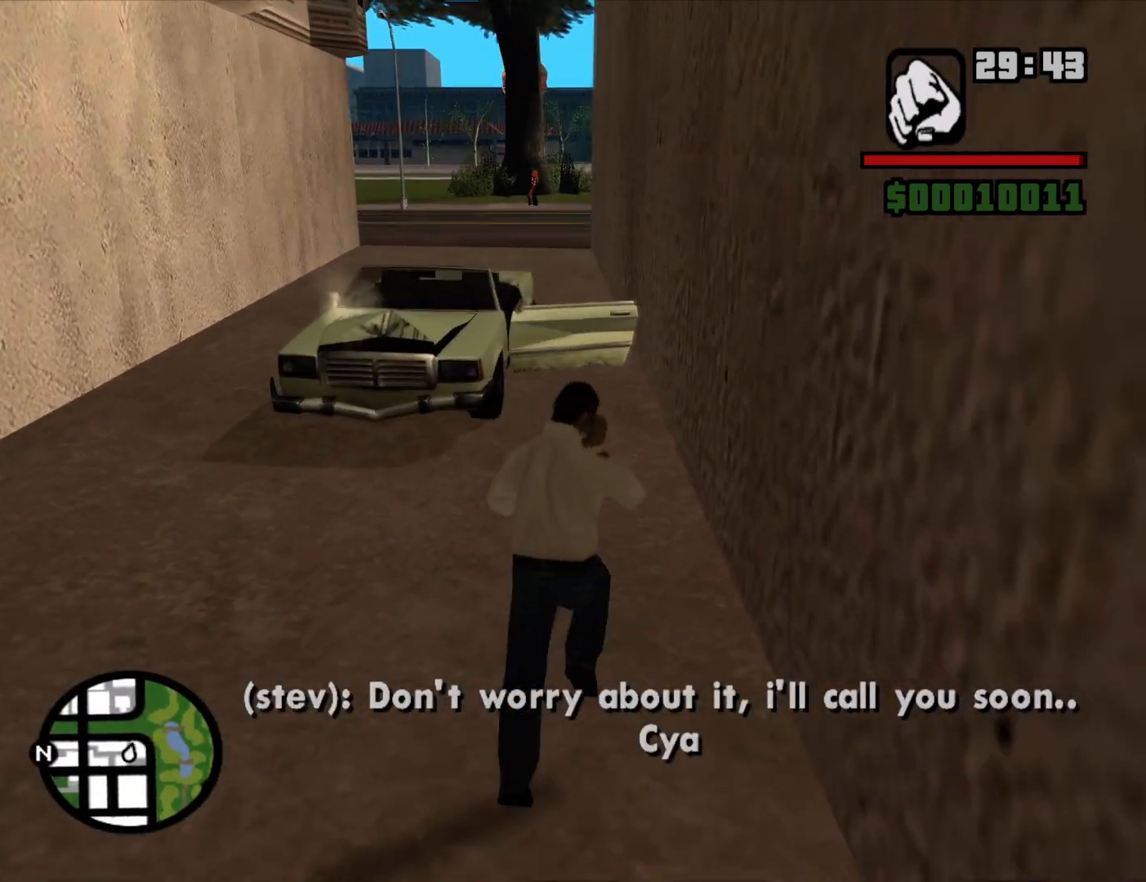
{"keys": ["w"], "mouse": [], "events": []}
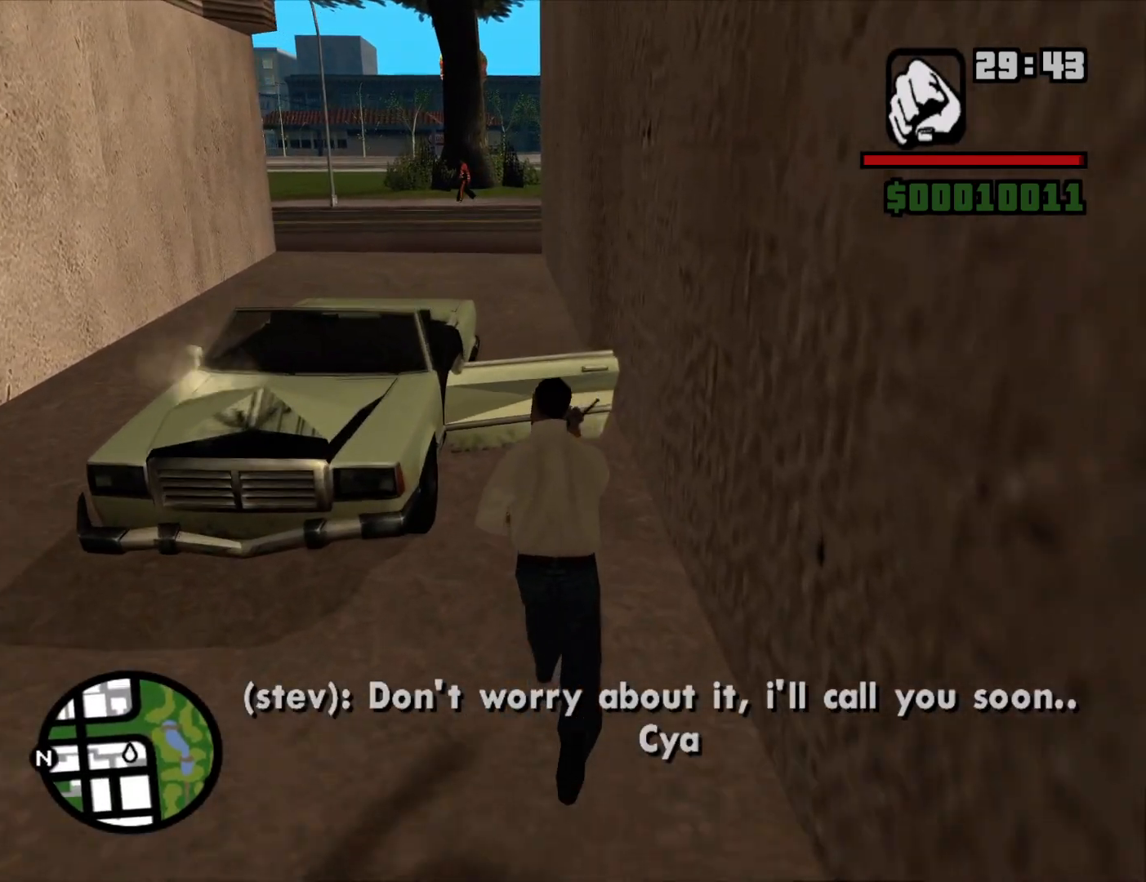
{"keys": ["a", "w"], "mouse": [], "events": [[383, "a", "down"]]}
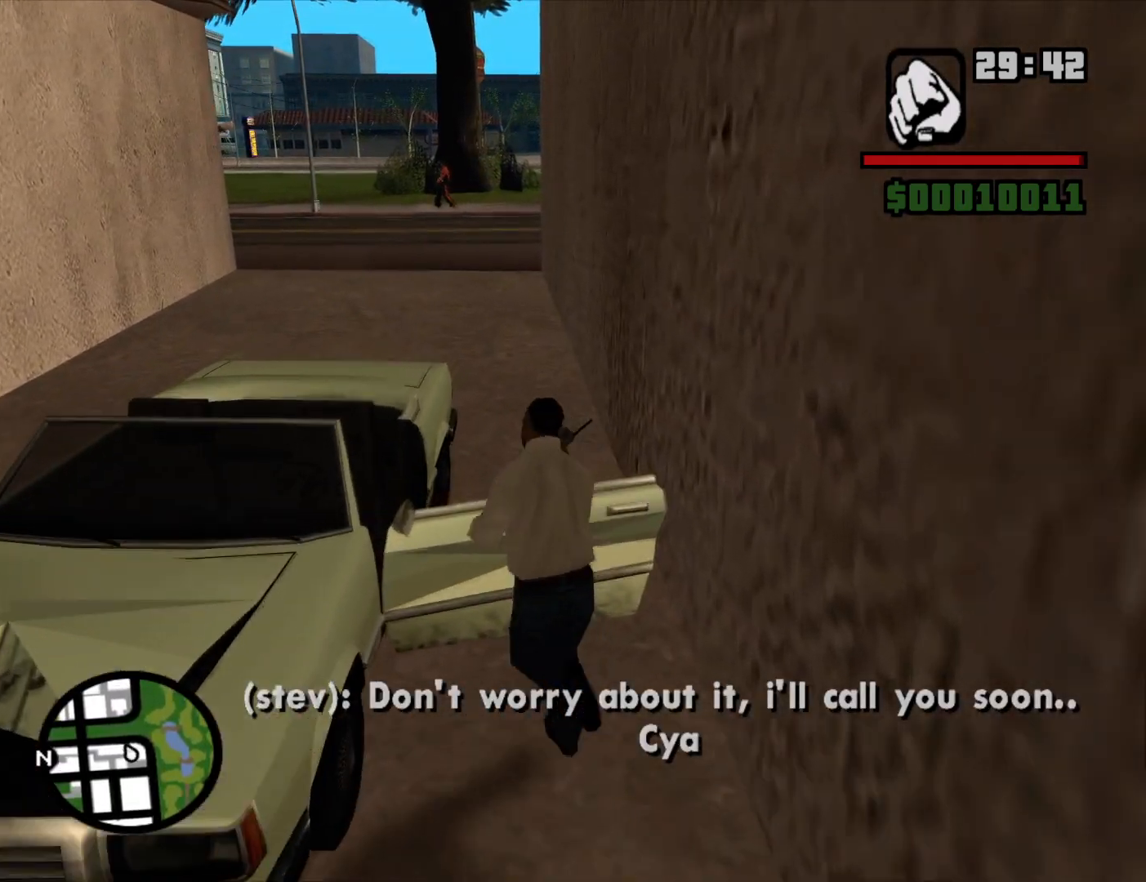
{"keys": [], "mouse": [], "events": [[17, "a", "up"], [117, "w", "up"], [250, "a", "down"], [350, "a", "up"]]}